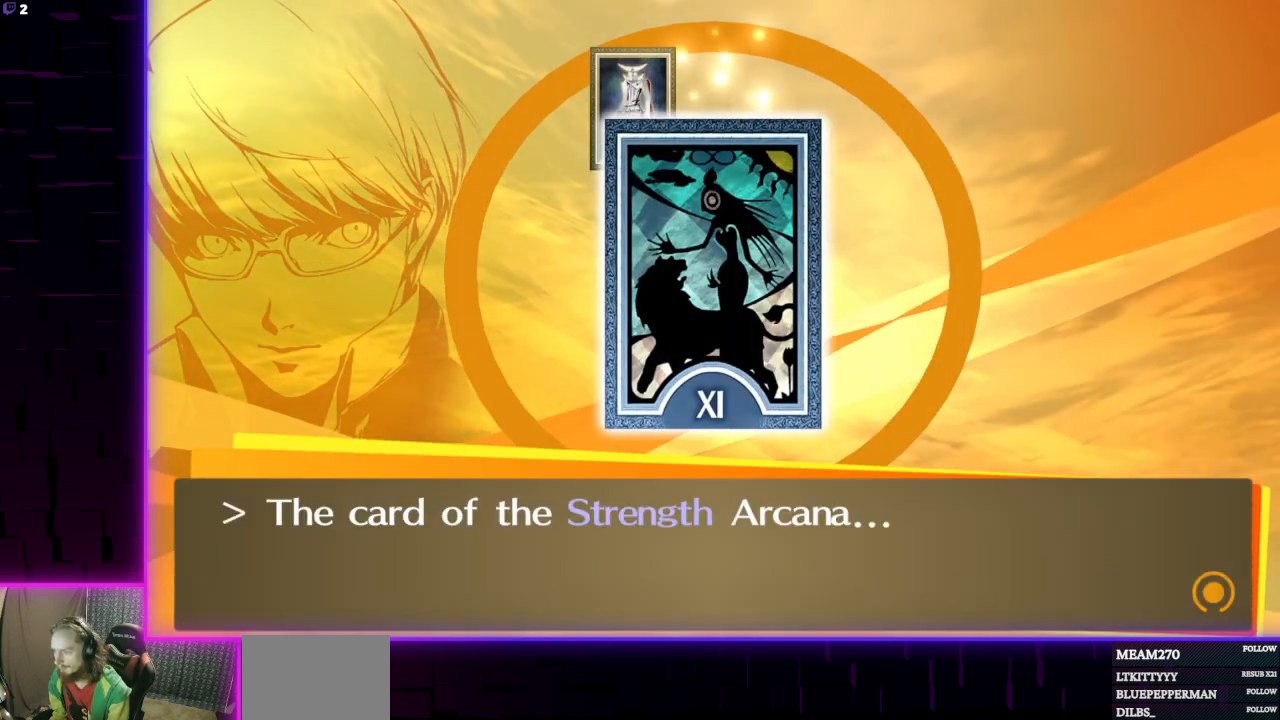
Gameplay with a controller (Xbox layout); each line is a JSON object with the inputs held at the frame after it. "events" lists button and stick changes between this image and that frame as [ms after this image, input, new state], when the widget could be followed in between.
{"buttons": [], "left_stick": "center", "right_stick": "center", "events": [[300, "A", "down"], [434, "A", "up"]]}
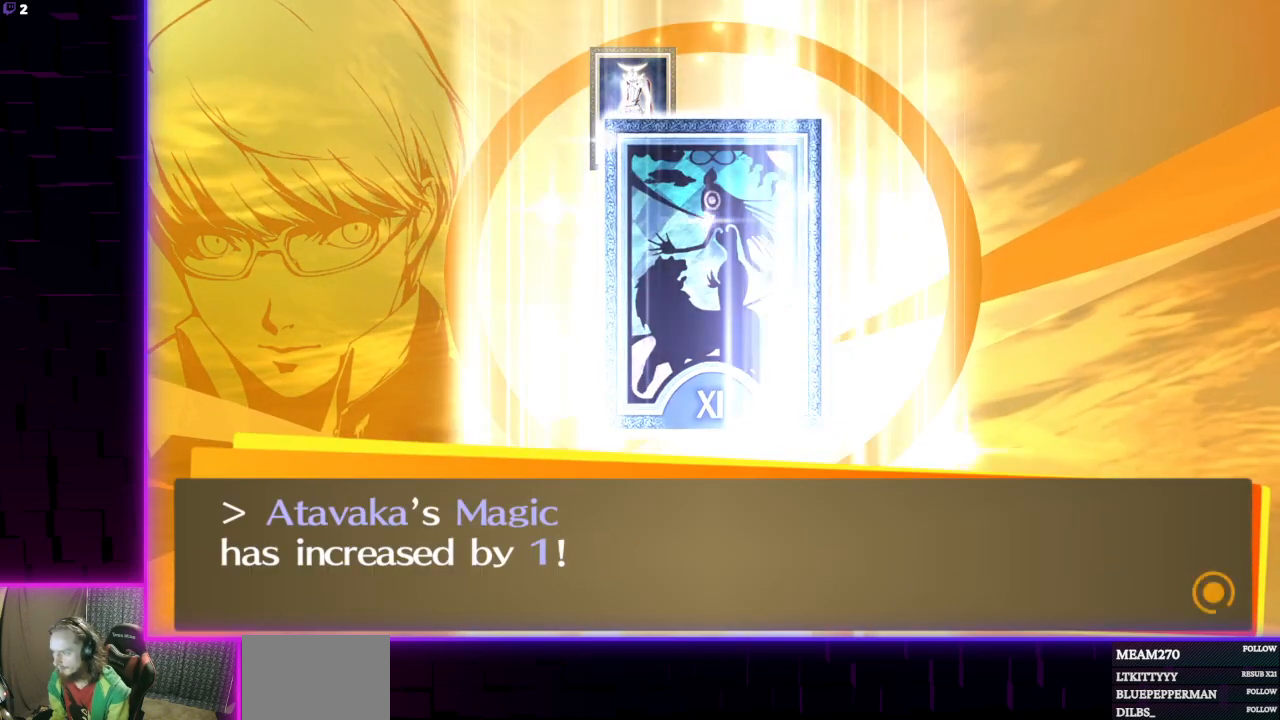
{"buttons": [], "left_stick": "center", "right_stick": "center", "events": []}
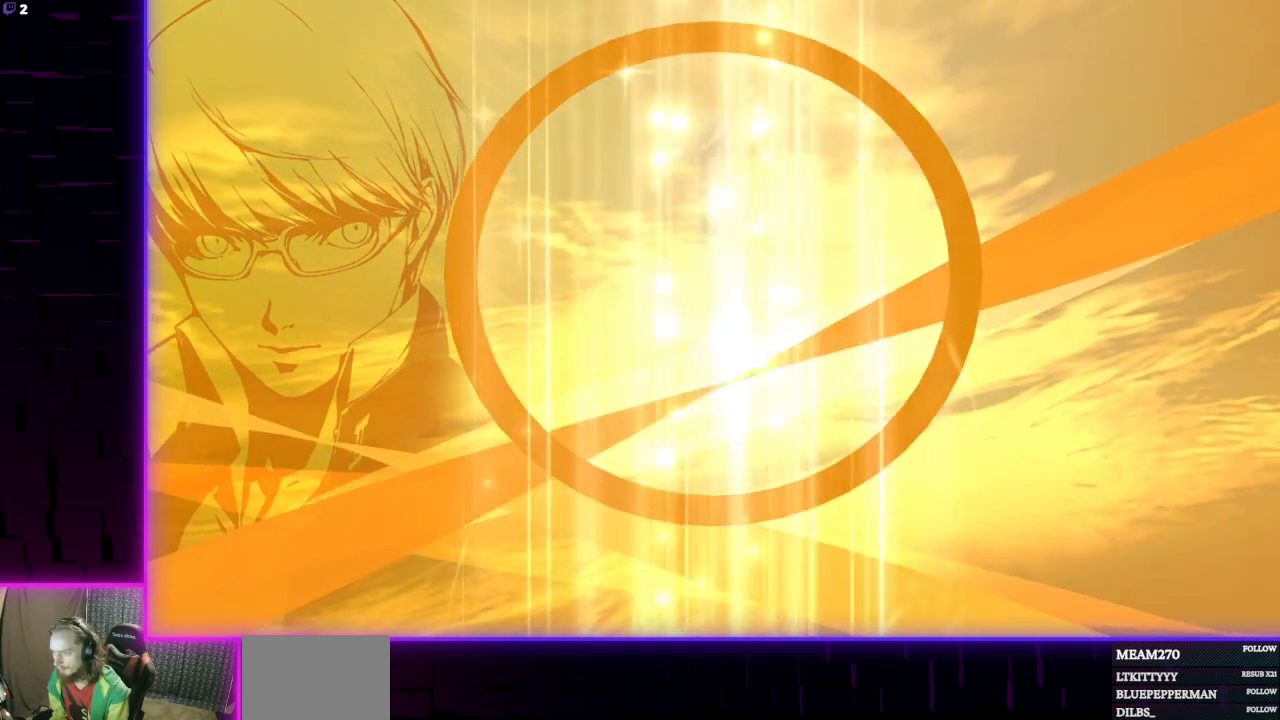
{"buttons": ["A"], "left_stick": "center", "right_stick": "center", "events": [[100, "A", "down"], [200, "A", "up"], [267, "A", "down"], [367, "A", "up"], [433, "A", "down"]]}
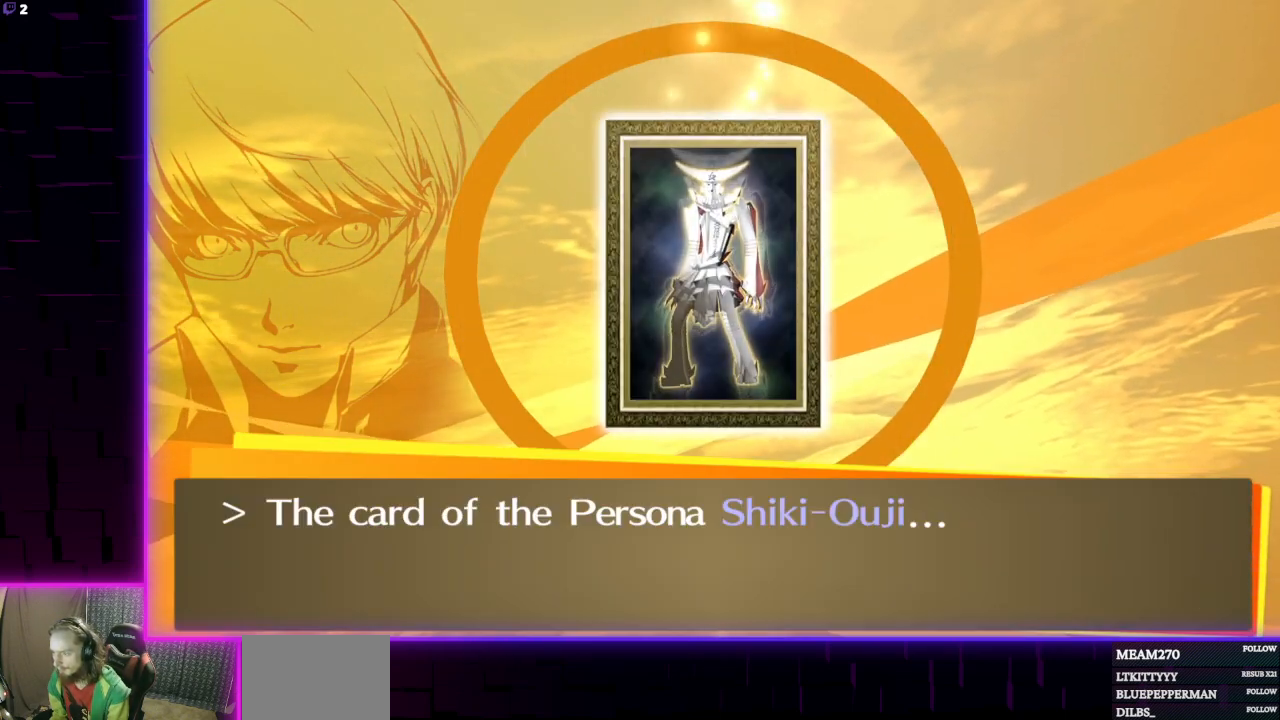
{"buttons": ["A"], "left_stick": "center", "right_stick": "center", "events": [[34, "A", "up"], [134, "A", "down"], [234, "A", "up"], [501, "A", "down"]]}
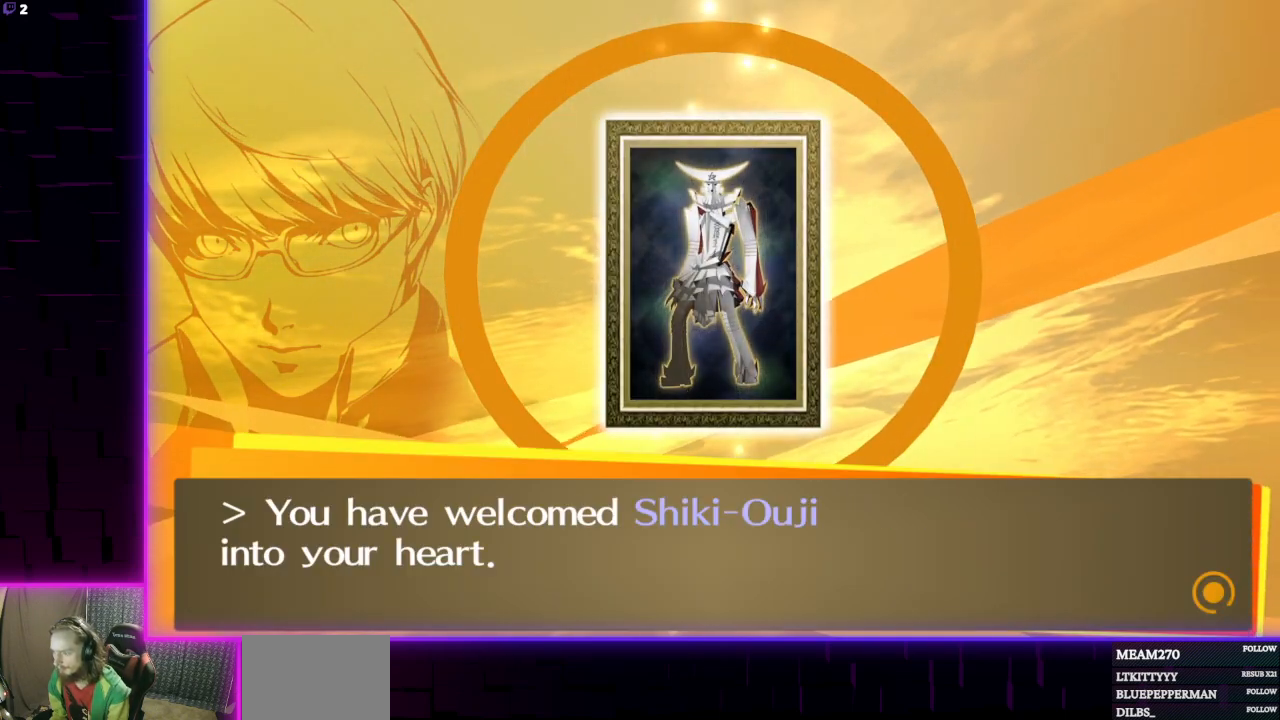
{"buttons": [], "left_stick": "center", "right_stick": "center", "events": [[100, "A", "up"], [300, "A", "down"], [433, "A", "up"]]}
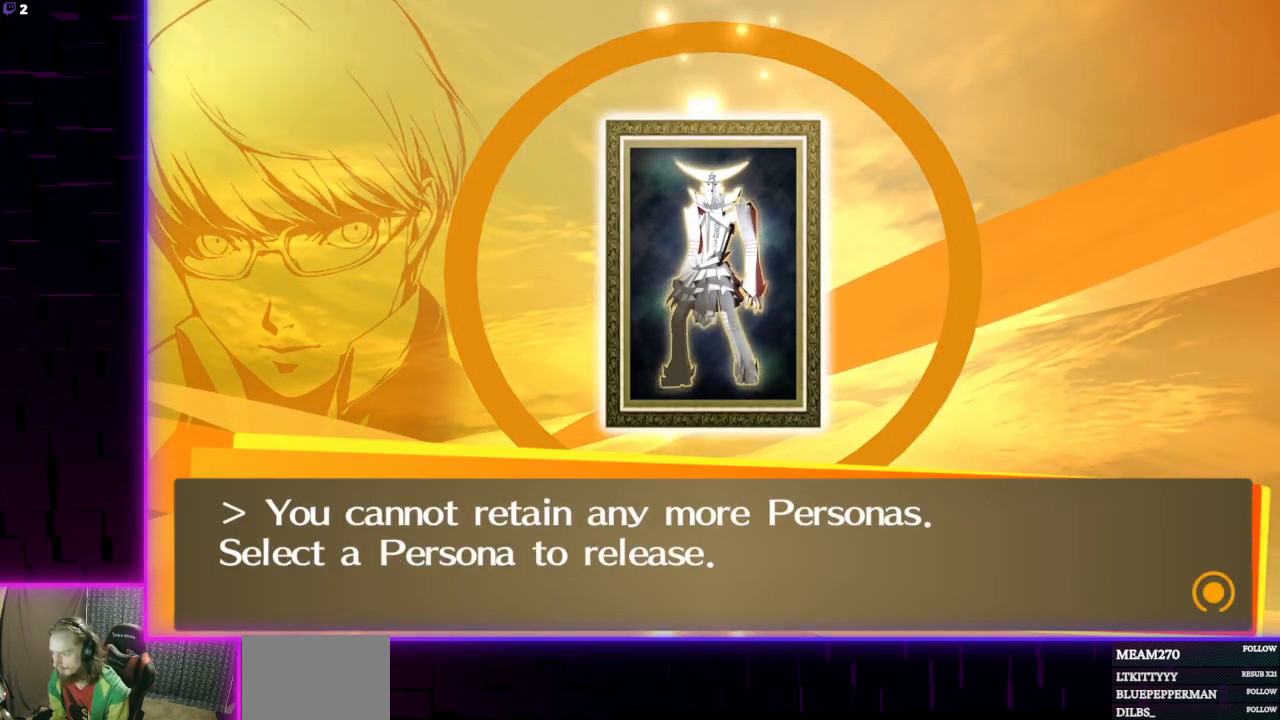
{"buttons": [], "left_stick": "center", "right_stick": "center", "events": []}
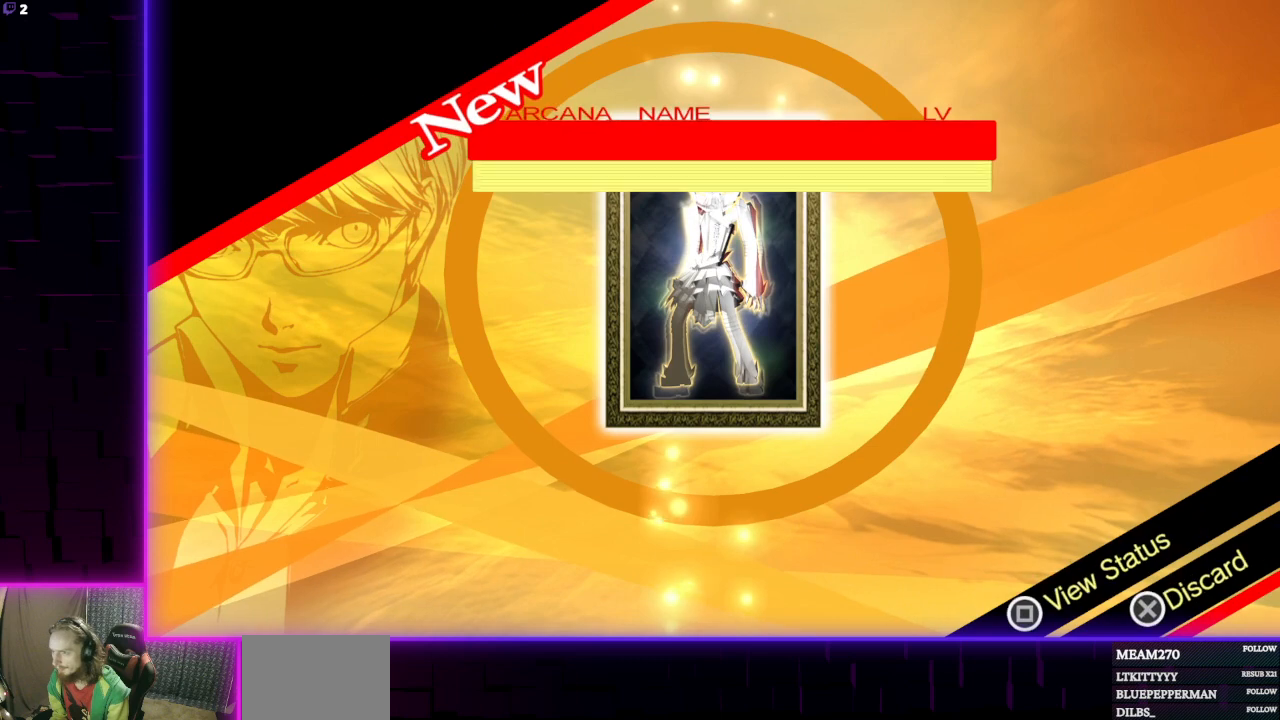
{"buttons": [], "left_stick": "center", "right_stick": "center", "events": []}
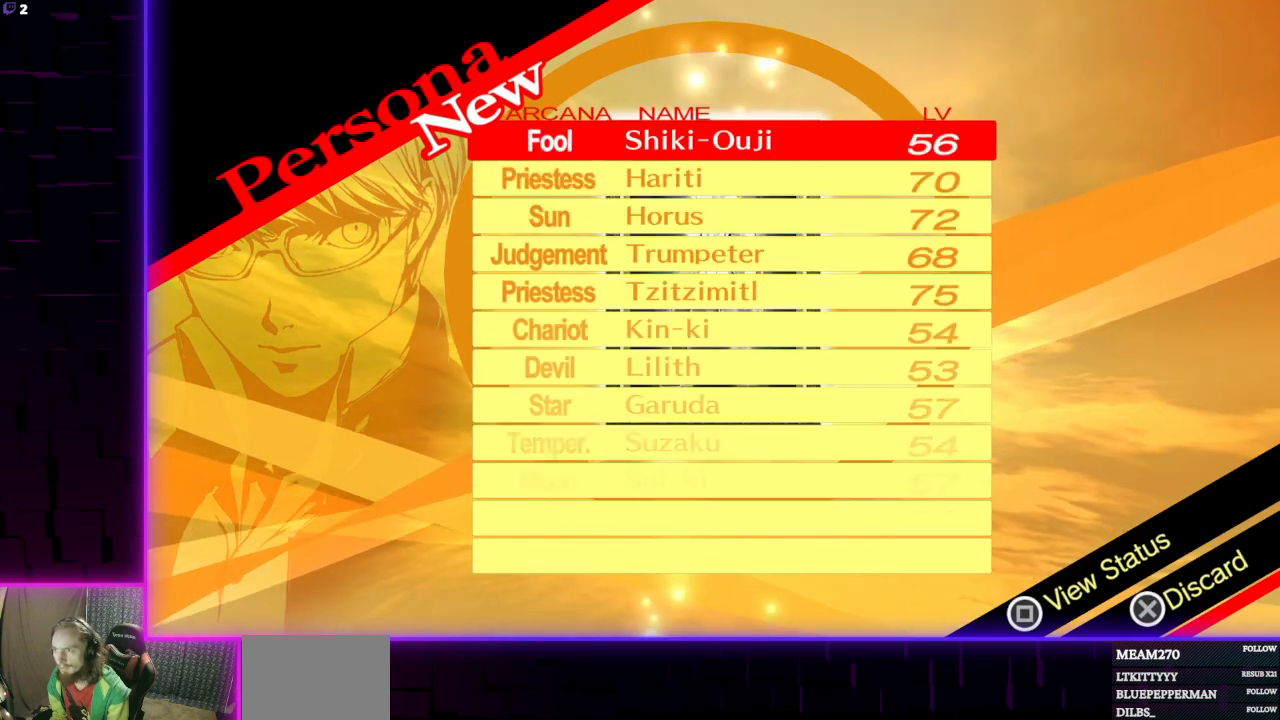
{"buttons": [], "left_stick": "center", "right_stick": "center", "events": []}
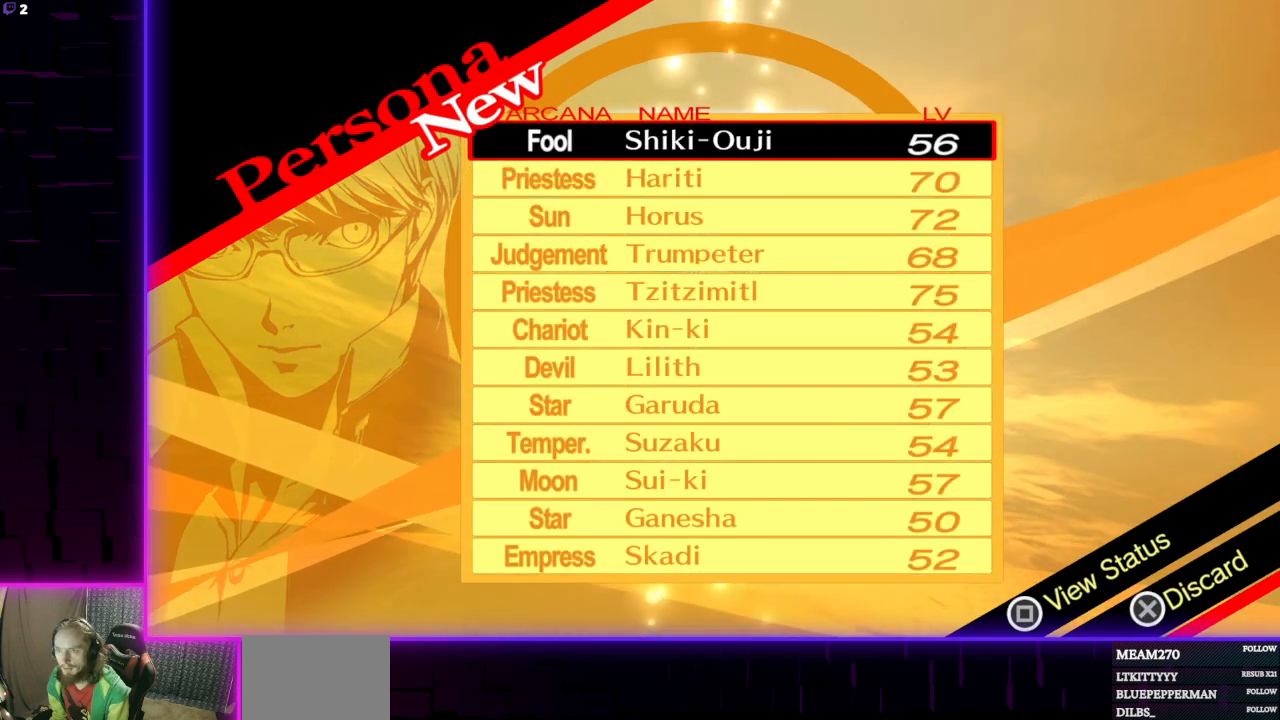
{"buttons": [], "left_stick": "center", "right_stick": "center", "events": [[167, "X", "down"], [267, "X", "up"]]}
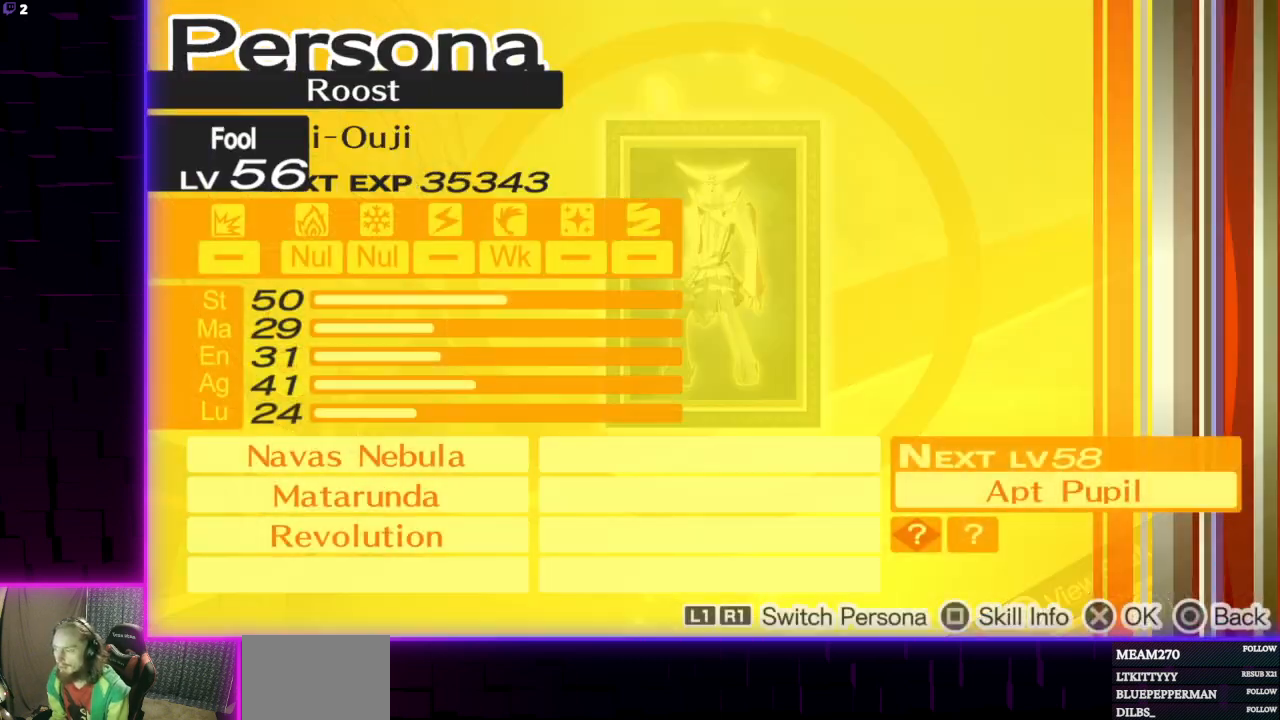
{"buttons": [], "left_stick": "center", "right_stick": "center", "events": []}
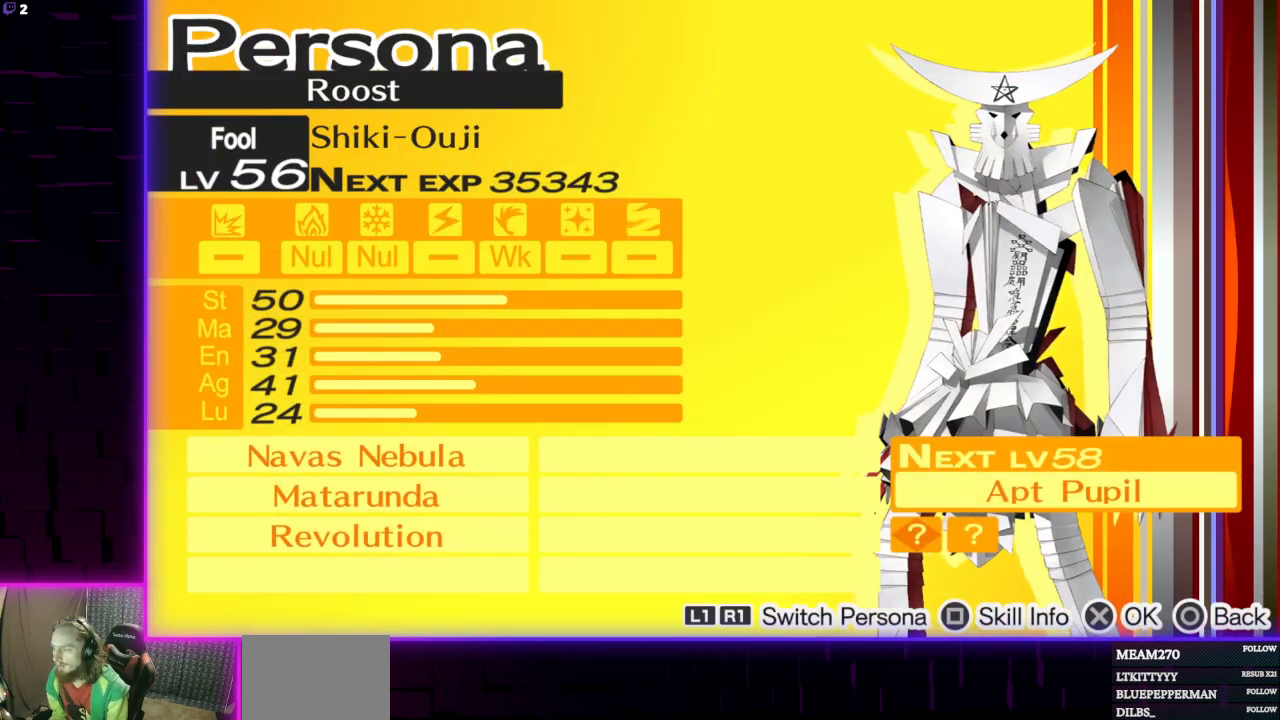
{"buttons": [], "left_stick": "center", "right_stick": "center", "events": []}
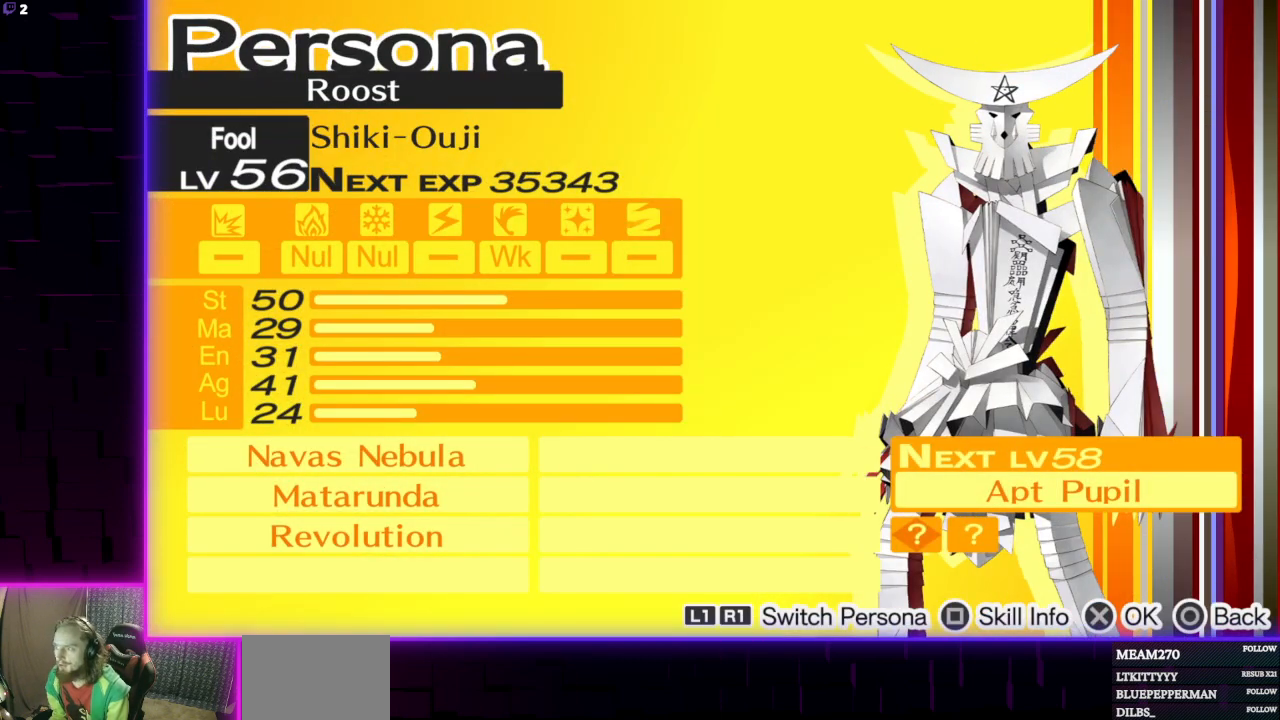
{"buttons": [], "left_stick": "center", "right_stick": "center", "events": []}
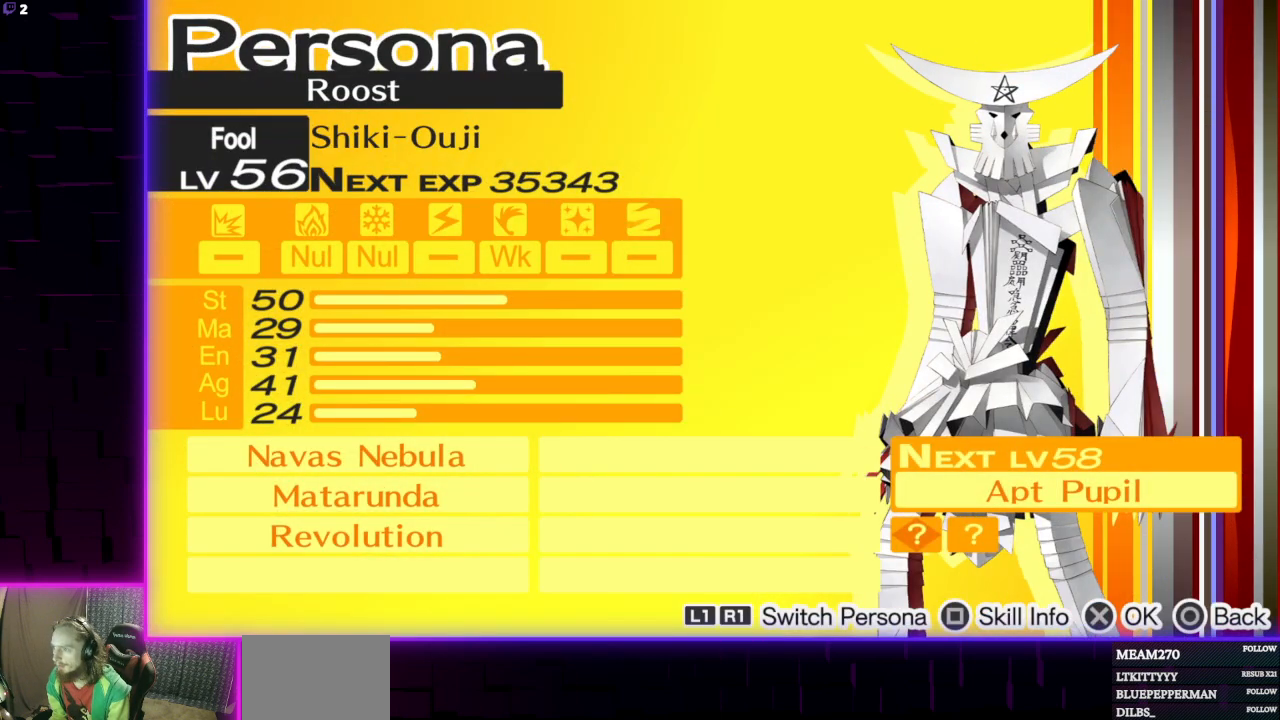
{"buttons": [], "left_stick": "center", "right_stick": "center", "events": []}
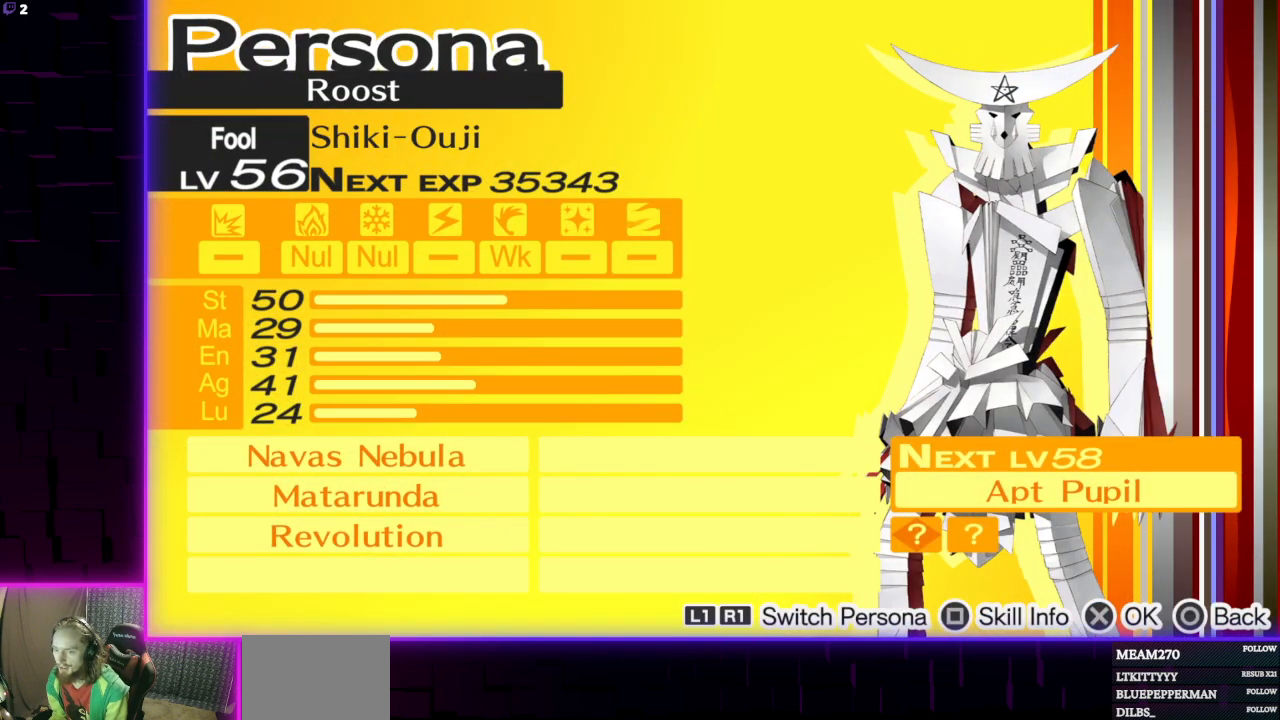
{"buttons": [], "left_stick": "center", "right_stick": "center", "events": []}
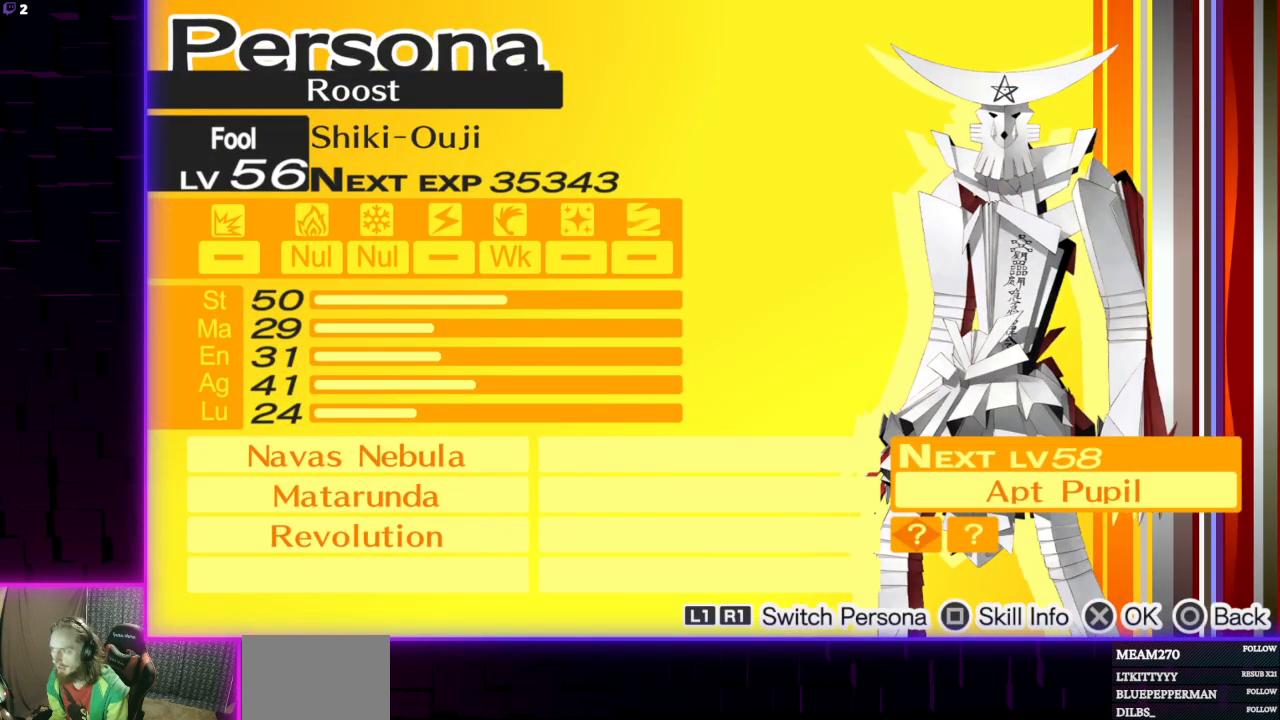
{"buttons": [], "left_stick": "center", "right_stick": "center", "events": [[200, "B", "down"], [333, "B", "up"]]}
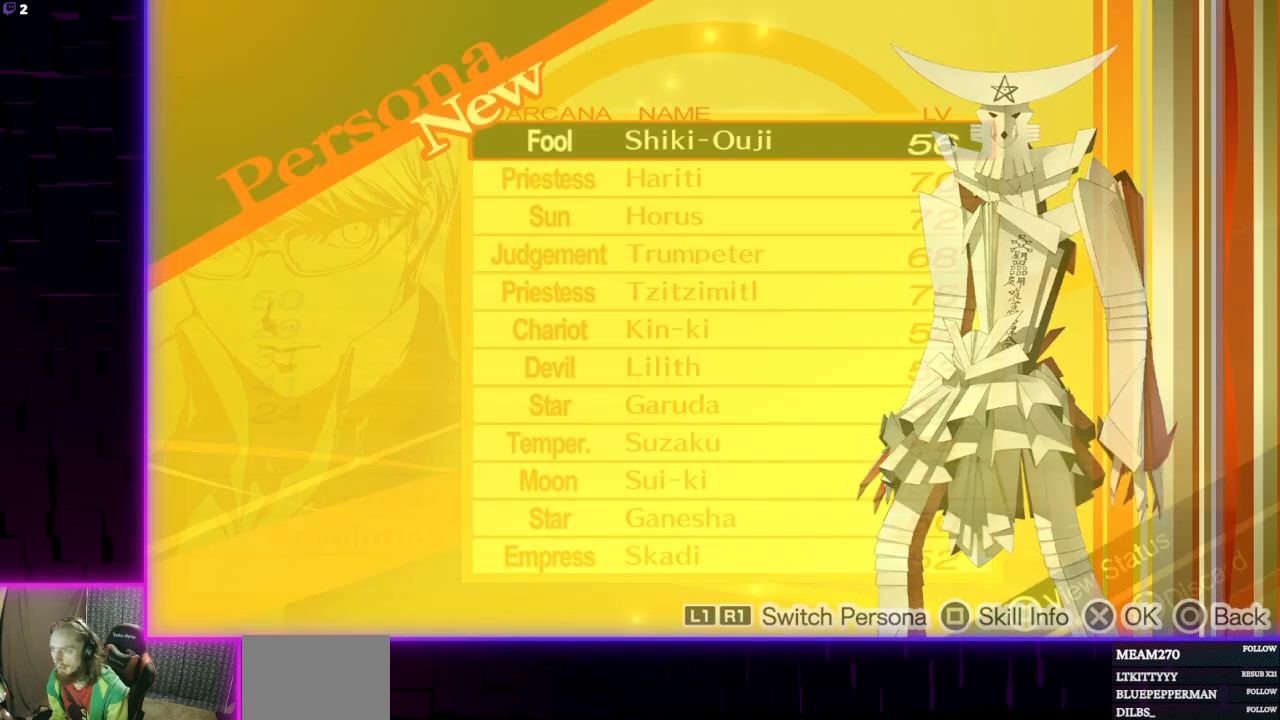
{"buttons": [], "left_stick": "center", "right_stick": "center", "events": []}
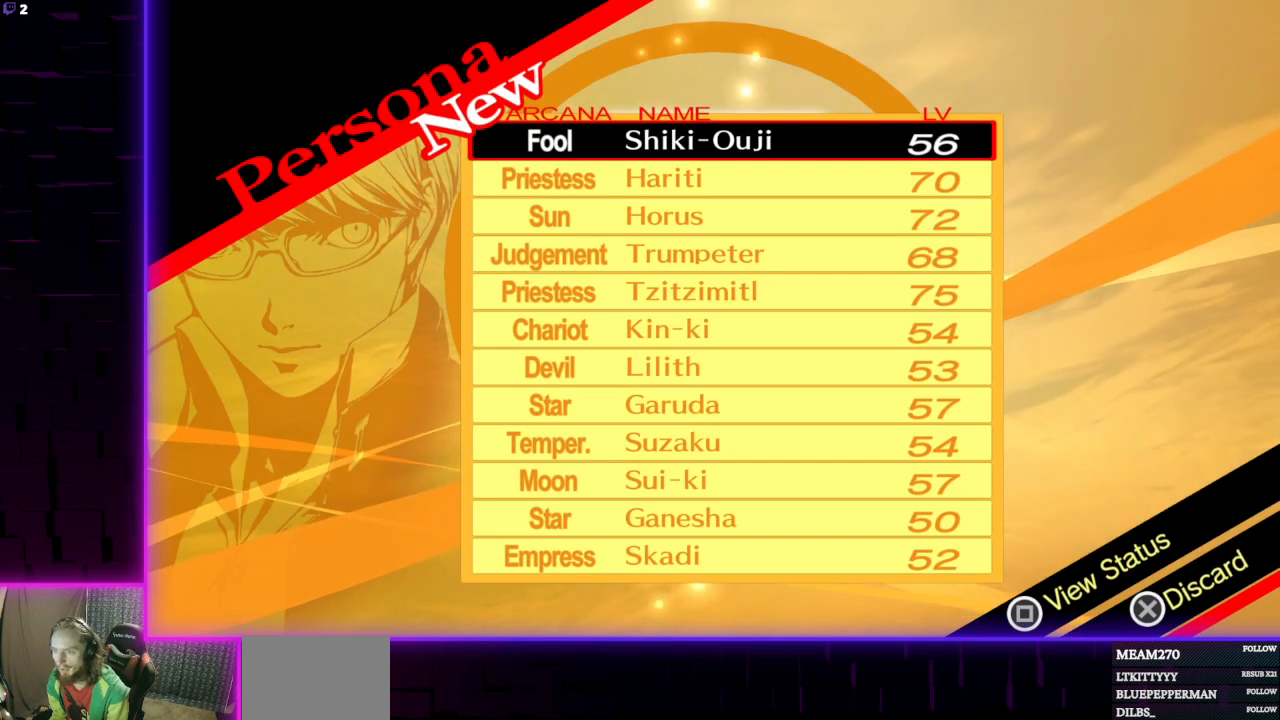
{"buttons": [], "left_stick": "center", "right_stick": "center", "events": []}
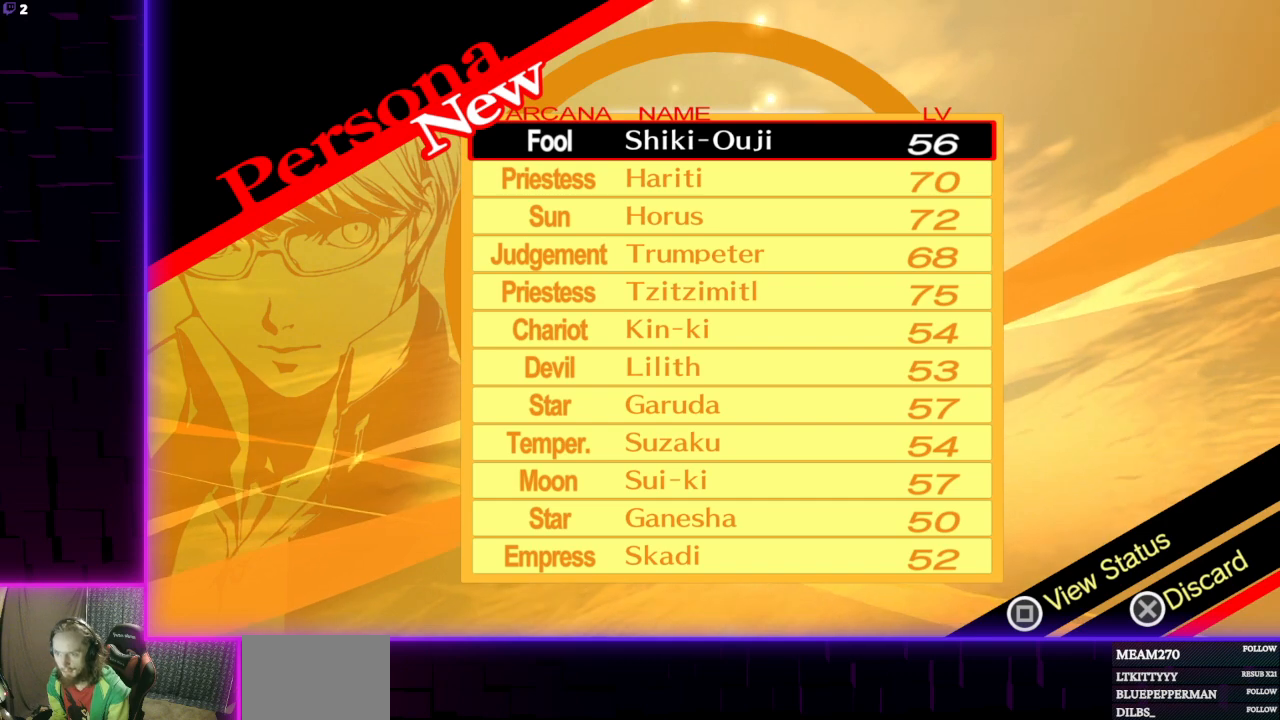
{"buttons": [], "left_stick": "center", "right_stick": "center", "events": [[367, "DPAD_DOWN", "down"], [467, "DPAD_DOWN", "up"]]}
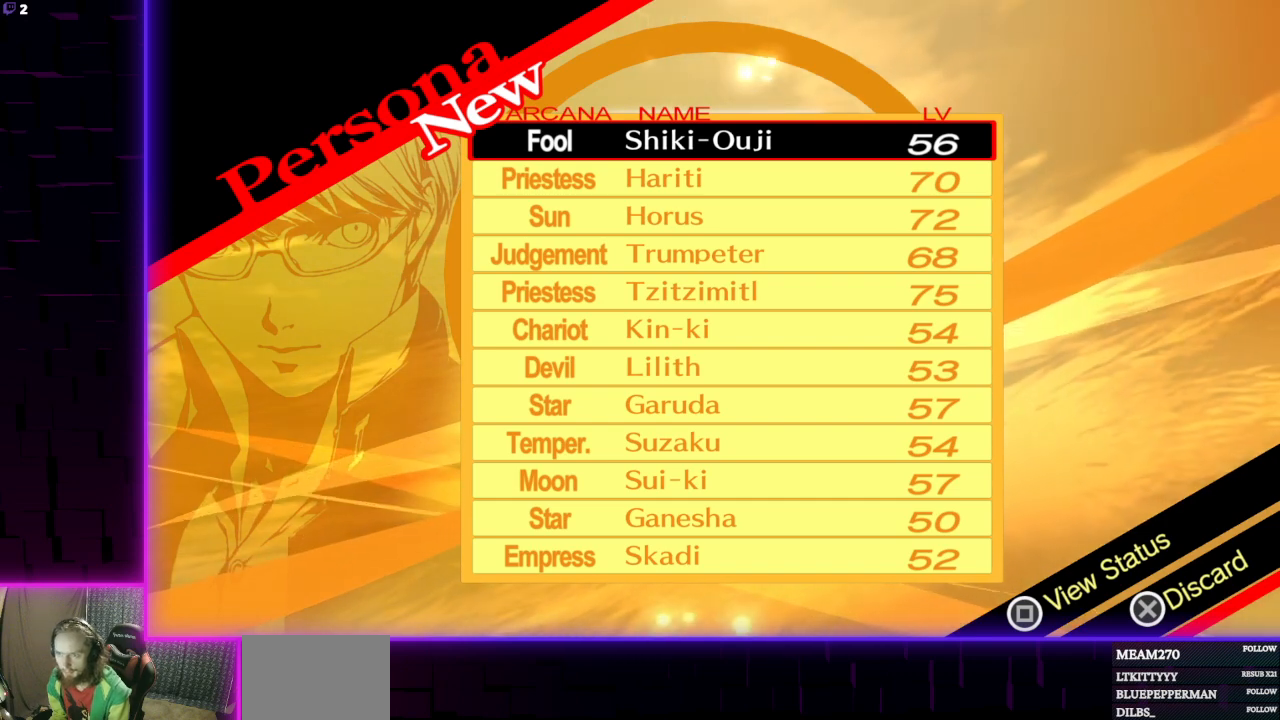
{"buttons": [], "left_stick": "center", "right_stick": "center", "events": [[66, "DPAD_DOWN", "down"], [200, "DPAD_DOWN", "up"], [233, "DPAD_DOWN", "down"], [333, "DPAD_DOWN", "up"]]}
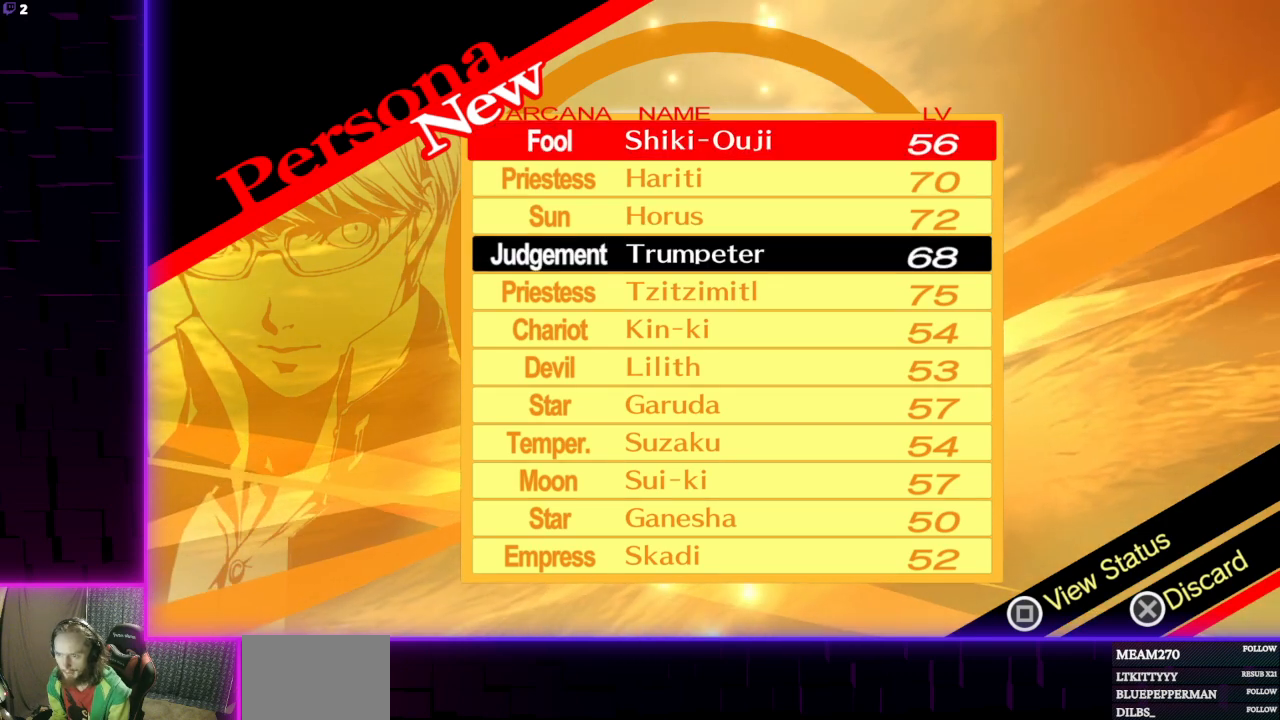
{"buttons": [], "left_stick": "center", "right_stick": "center", "events": [[67, "DPAD_DOWN", "down"], [167, "DPAD_DOWN", "up"], [234, "DPAD_DOWN", "down"], [334, "DPAD_DOWN", "up"], [401, "DPAD_DOWN", "down"], [501, "DPAD_DOWN", "up"]]}
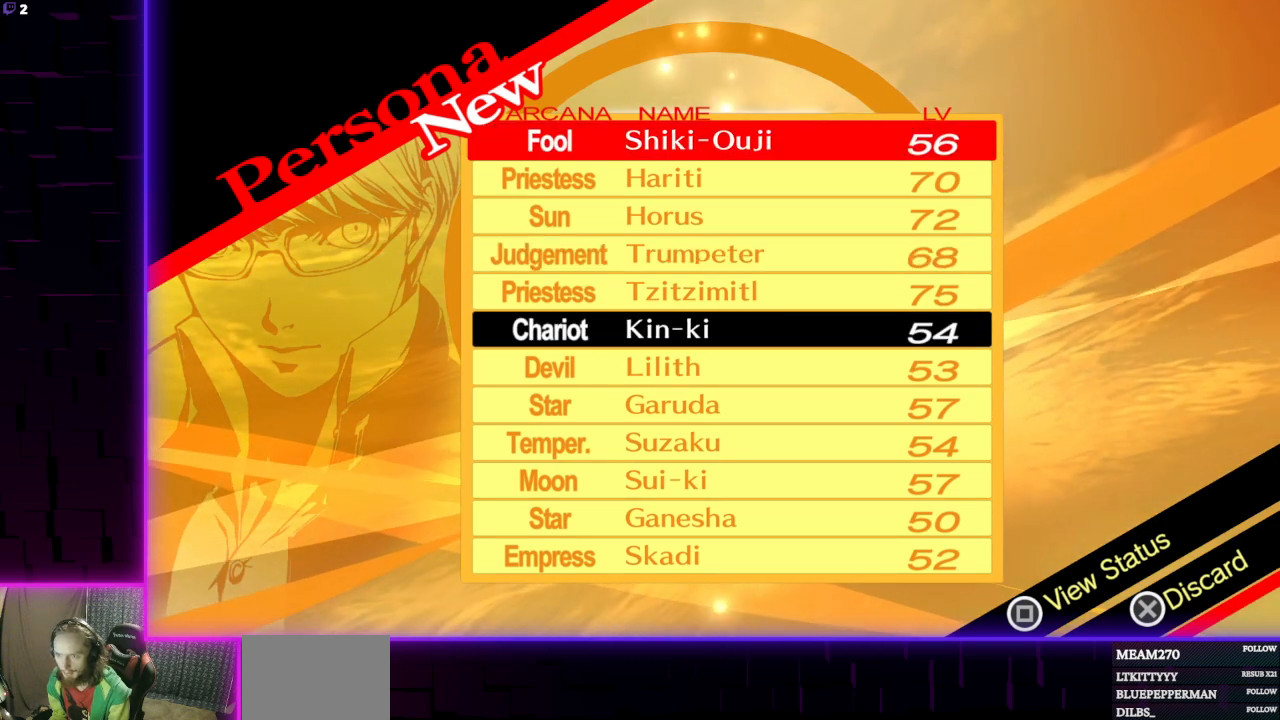
{"buttons": [], "left_stick": "center", "right_stick": "center", "events": [[100, "DPAD_DOWN", "down"], [200, "DPAD_DOWN", "up"], [367, "DPAD_UP", "down"], [467, "DPAD_UP", "up"]]}
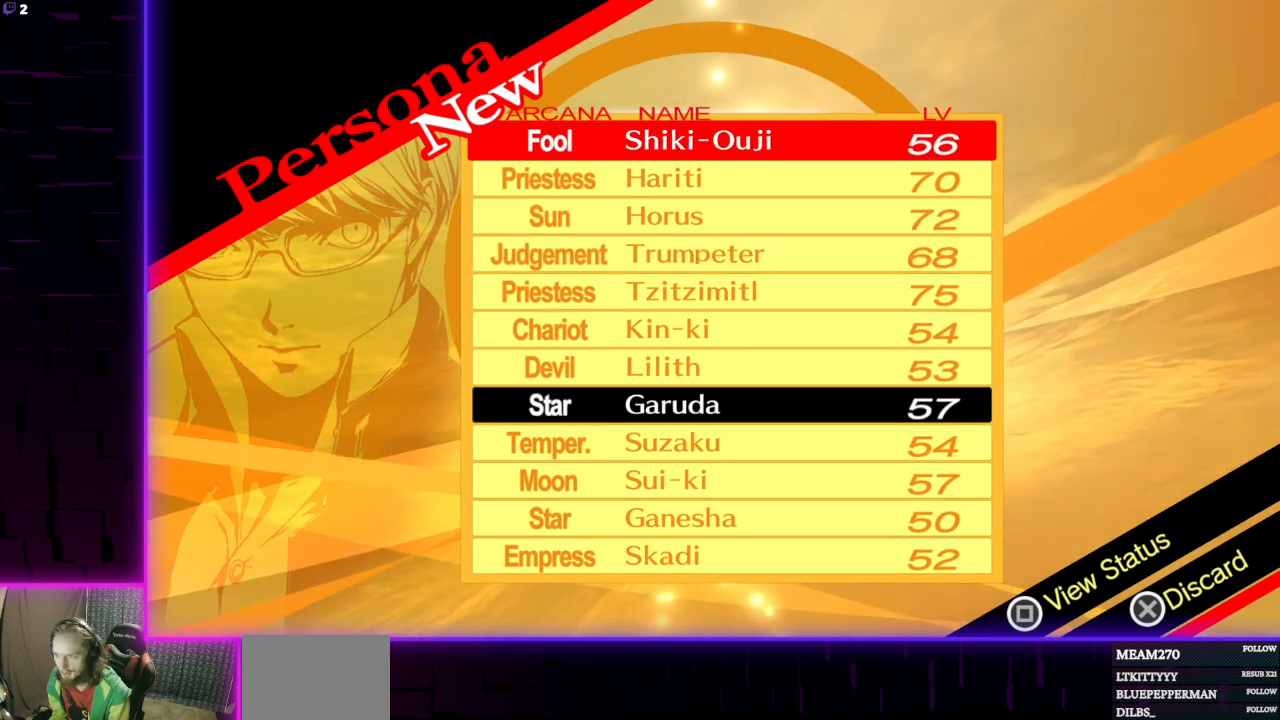
{"buttons": [], "left_stick": "center", "right_stick": "center", "events": [[34, "X", "down"], [167, "X", "up"]]}
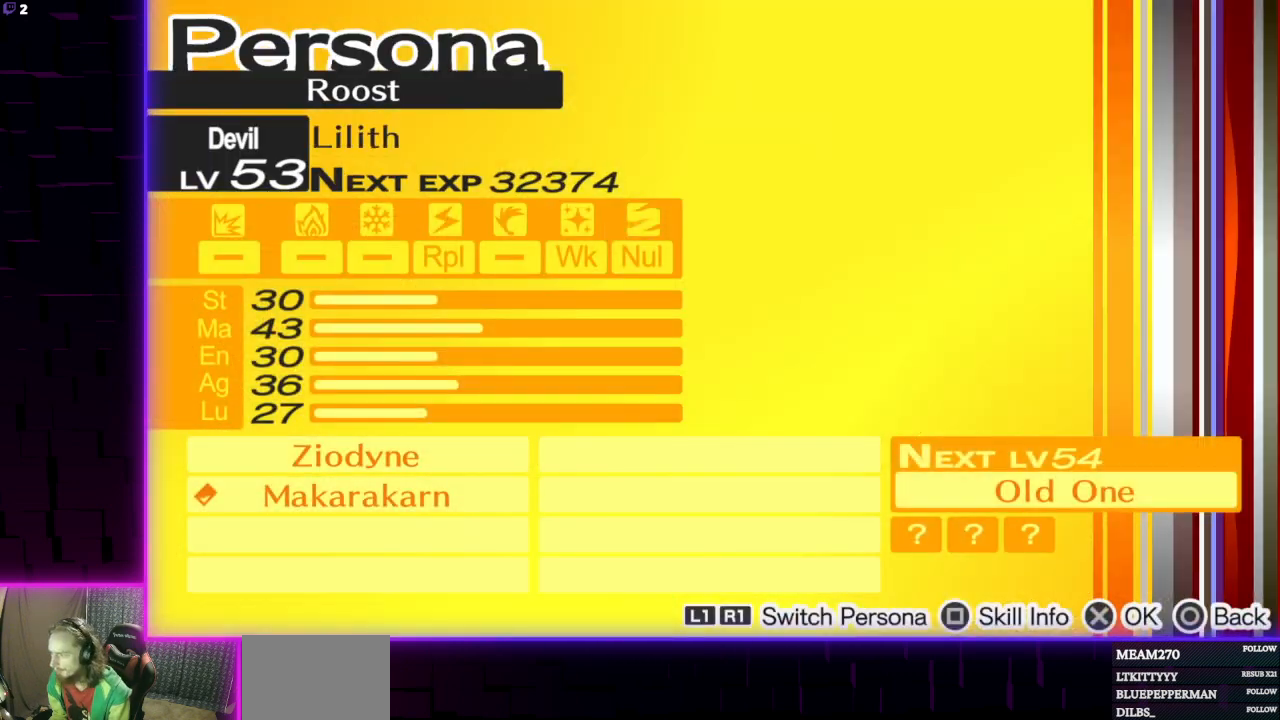
{"buttons": [], "left_stick": "center", "right_stick": "center", "events": []}
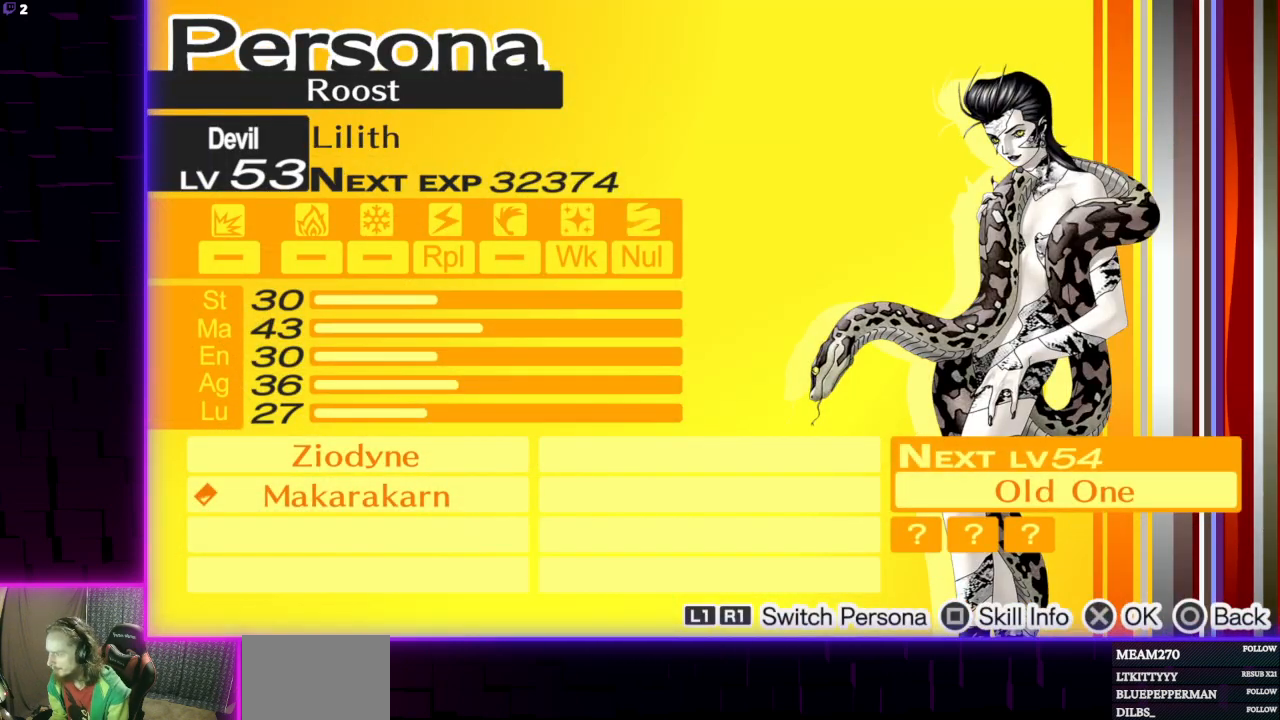
{"buttons": ["X"], "left_stick": "center", "right_stick": "center", "events": [[501, "X", "down"]]}
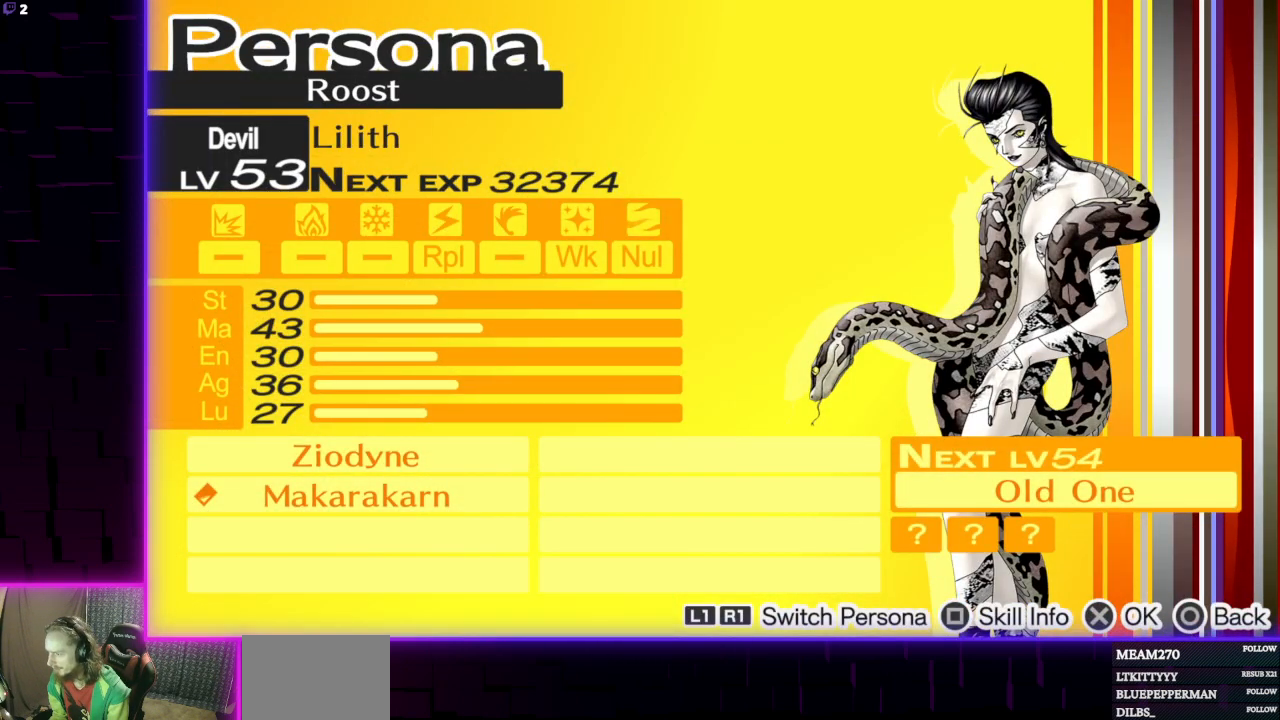
{"buttons": [], "left_stick": "center", "right_stick": "center", "events": [[133, "DPAD_DOWN", "down"], [133, "X", "up"], [267, "DPAD_DOWN", "up"]]}
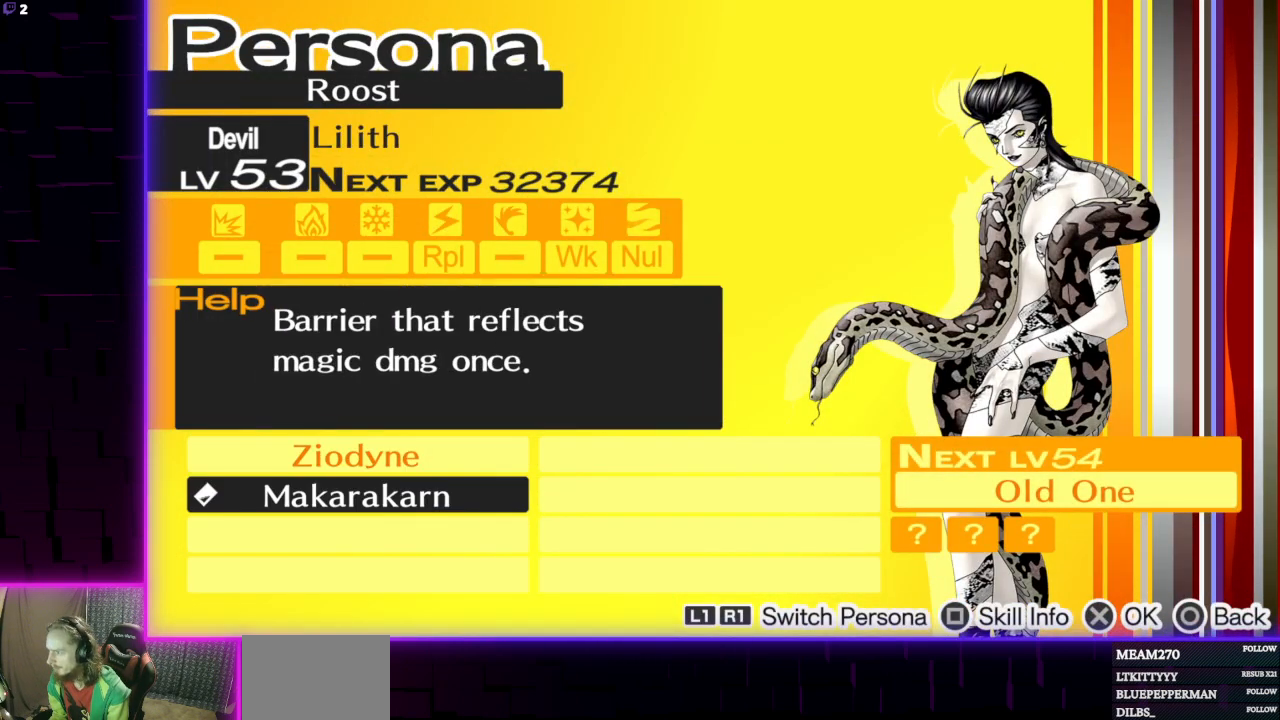
{"buttons": [], "left_stick": "center", "right_stick": "center", "events": []}
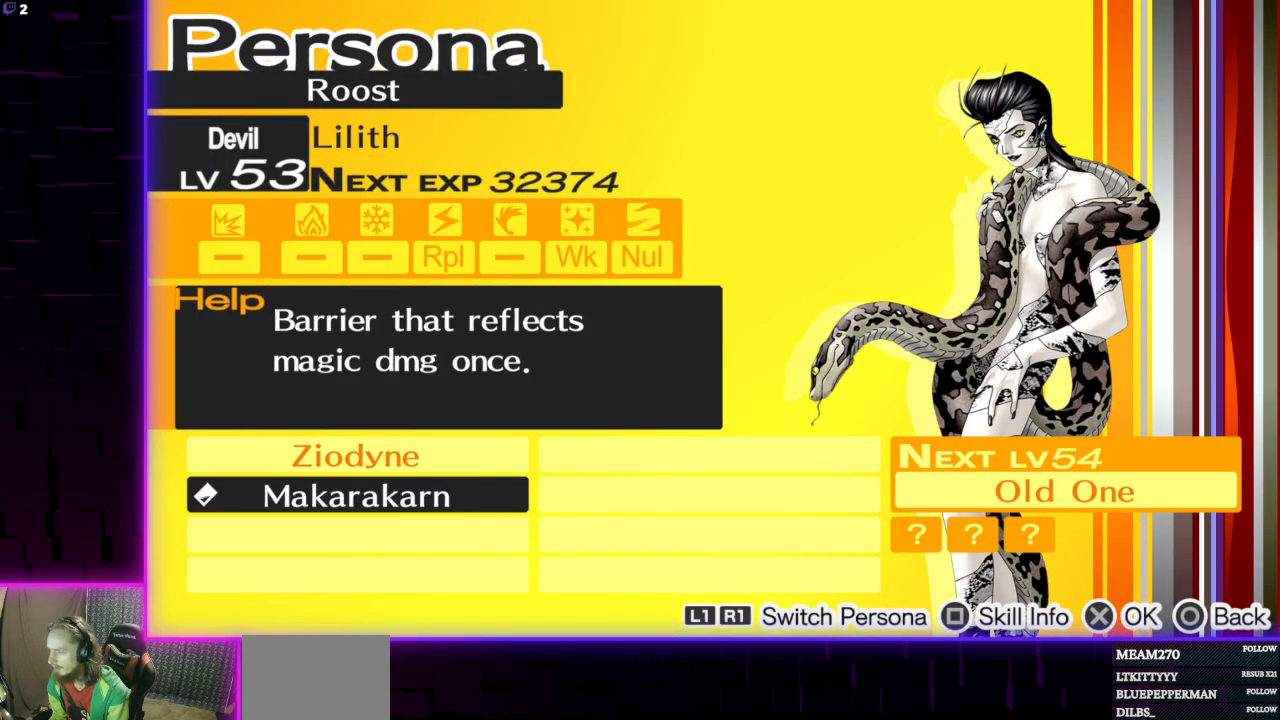
{"buttons": ["B"], "left_stick": "center", "right_stick": "center", "events": [[433, "B", "down"]]}
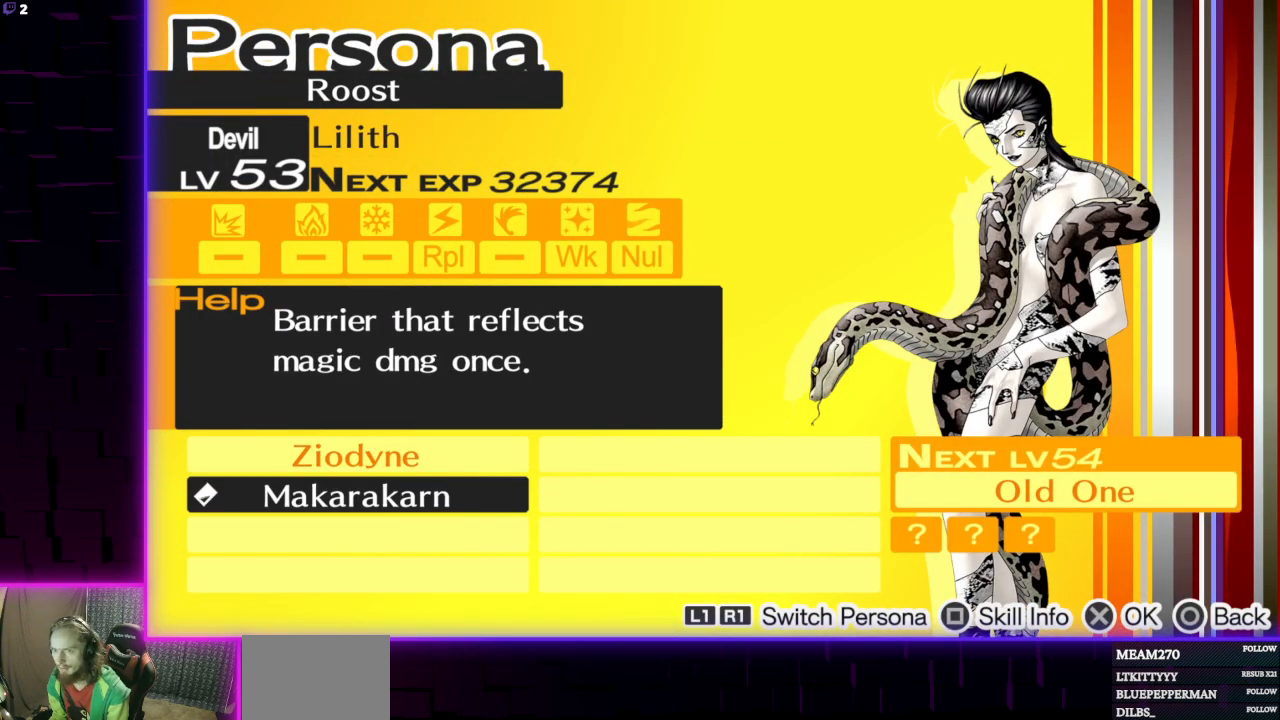
{"buttons": [], "left_stick": "center", "right_stick": "center", "events": [[34, "B", "up"], [401, "B", "down"], [501, "B", "up"]]}
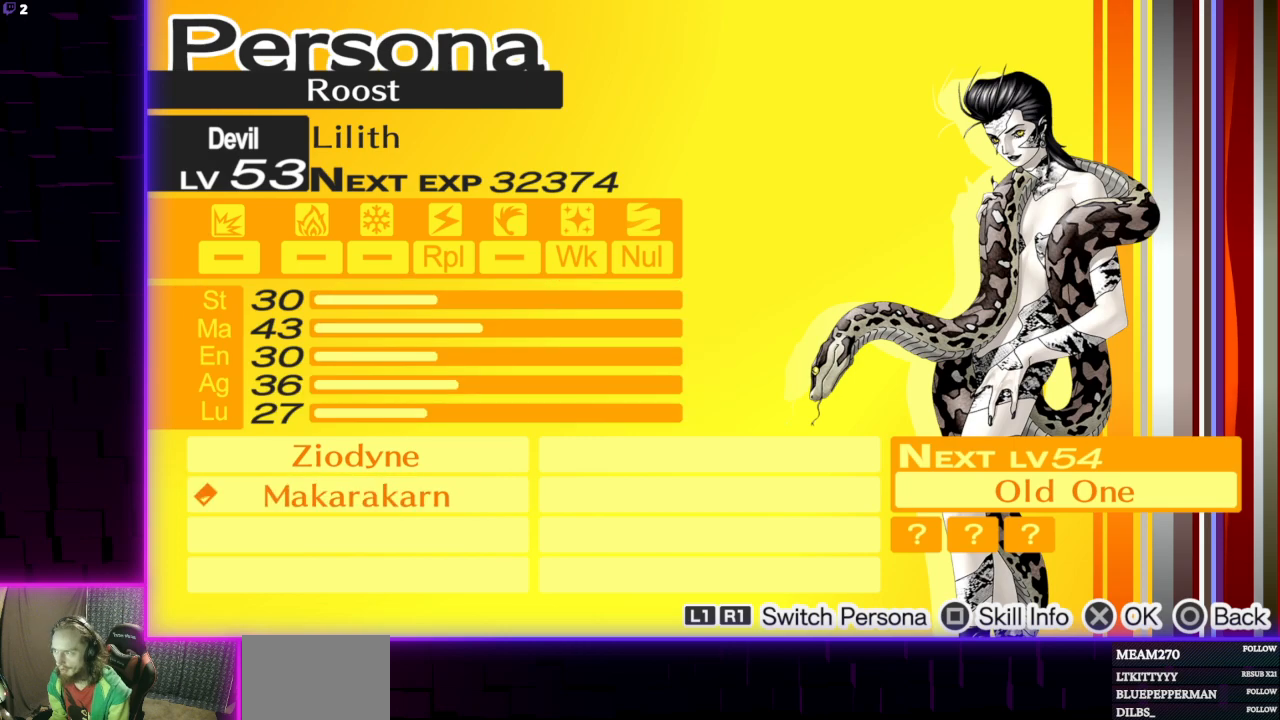
{"buttons": ["DPAD_DOWN"], "left_stick": "center", "right_stick": "center", "events": [[333, "DPAD_DOWN", "down"], [400, "DPAD_DOWN", "up"], [500, "DPAD_DOWN", "down"]]}